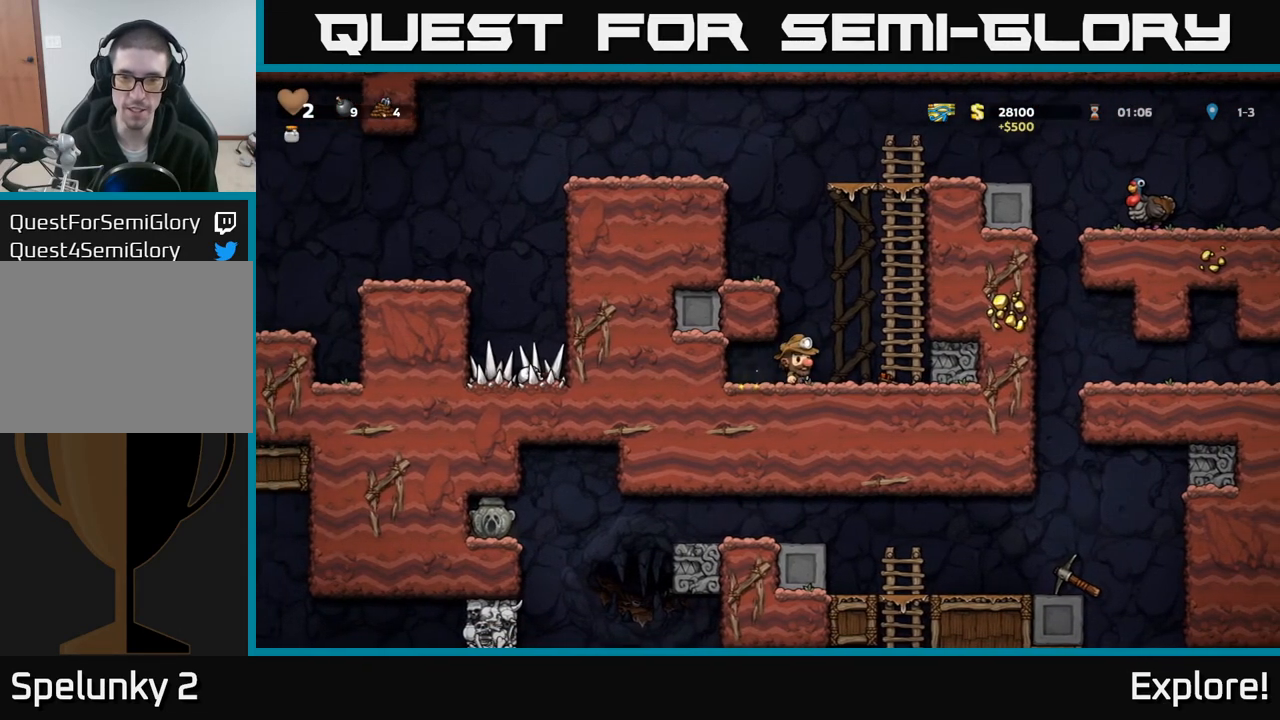
Gameplay with a controller (Xbox layout); each line is a JSON object with the inputs held at the frame after it. "events" lists button and stick changes between this image and that frame as [ms after this image, input, new state], when the widget could be followed in between.
{"buttons": ["DPAD_LEFT"], "left_stick": "center", "right_stick": "center", "events": [[33, "A", "down"], [33, "DPAD_RIGHT", "up"], [67, "DPAD_LEFT", "down"], [217, "A", "up"], [350, "A", "down"], [433, "A", "up"]]}
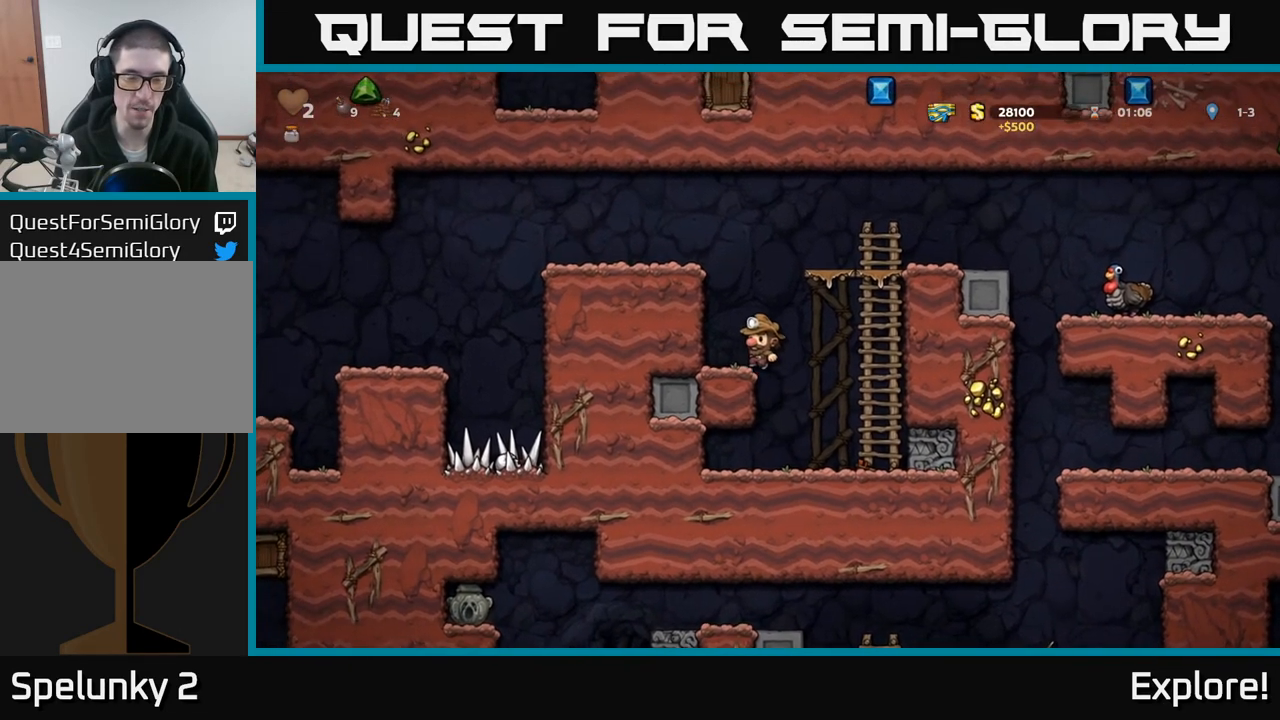
{"buttons": ["A", "DPAD_LEFT"], "left_stick": "center", "right_stick": "center", "events": [[183, "A", "down"], [350, "A", "up"], [483, "A", "down"]]}
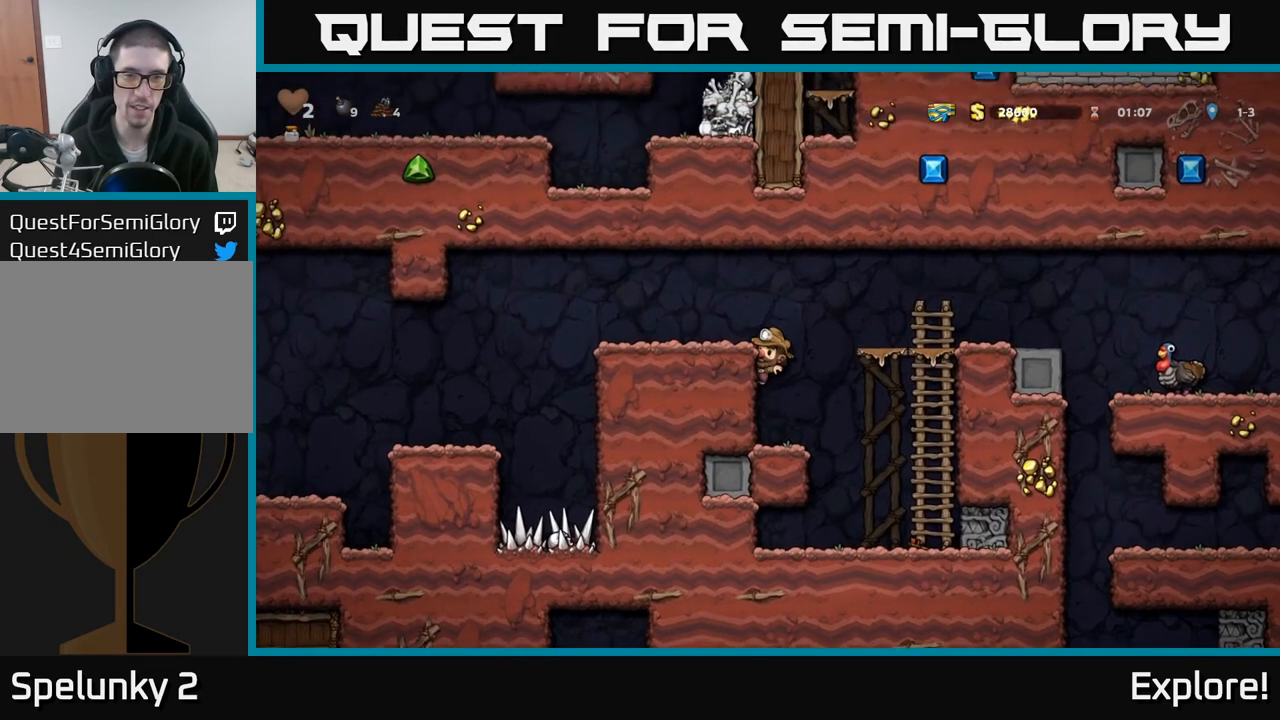
{"buttons": ["DPAD_LEFT"], "left_stick": "center", "right_stick": "center", "events": [[100, "A", "up"], [333, "A", "down"], [400, "A", "up"]]}
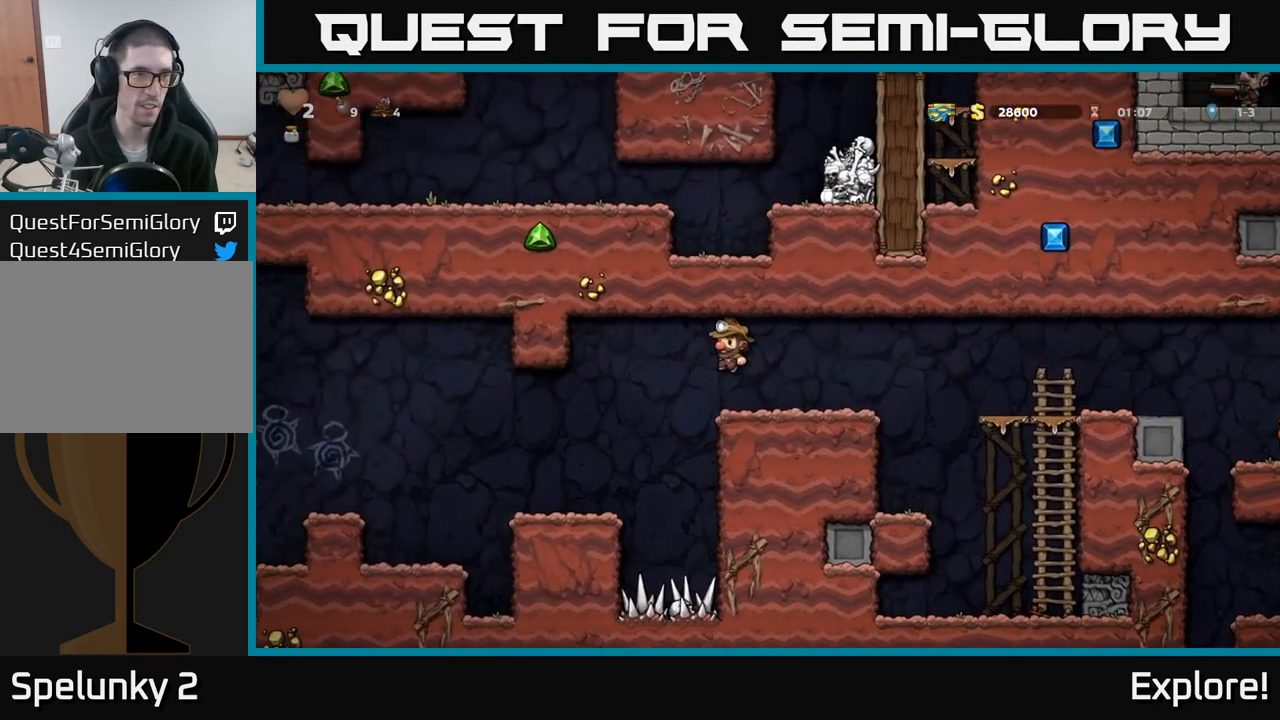
{"buttons": ["A", "DPAD_LEFT"], "left_stick": "center", "right_stick": "center", "events": [[200, "DPAD_LEFT", "up"], [333, "DPAD_LEFT", "down"], [500, "A", "down"]]}
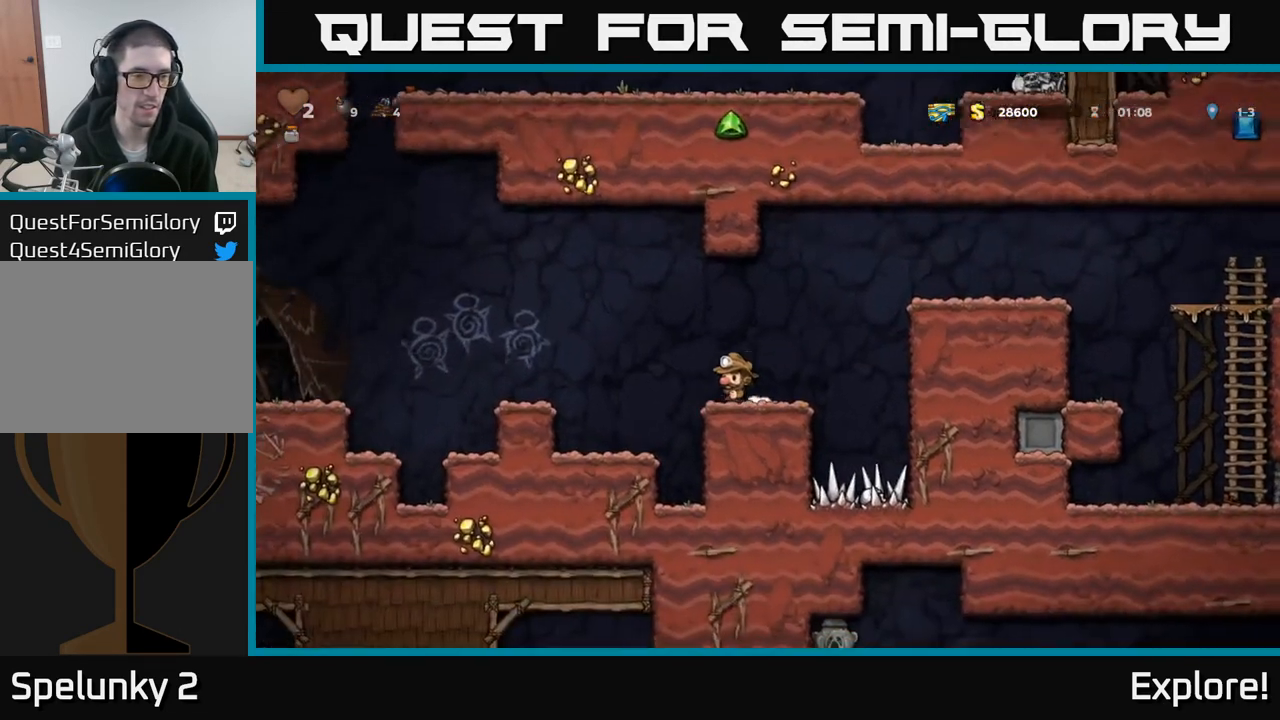
{"buttons": ["DPAD_LEFT"], "left_stick": "center", "right_stick": "center", "events": [[133, "A", "up"]]}
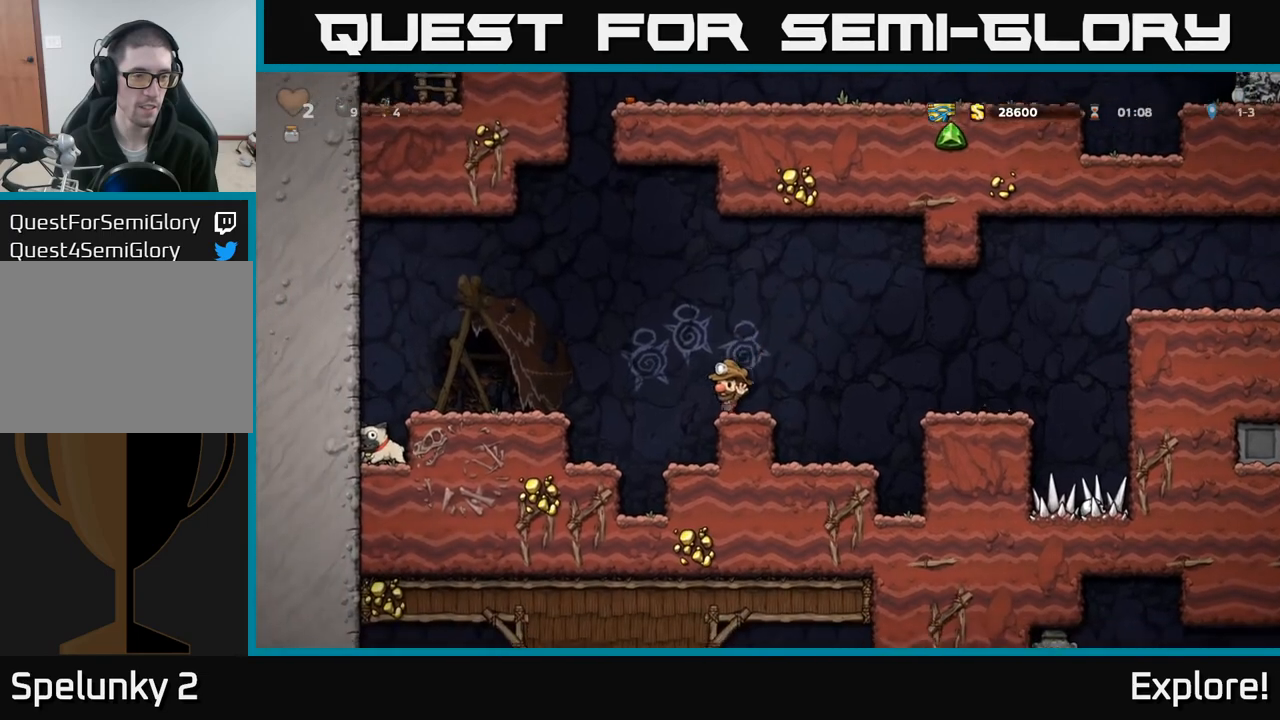
{"buttons": ["DPAD_LEFT"], "left_stick": "center", "right_stick": "center", "events": [[33, "A", "down"], [183, "A", "up"]]}
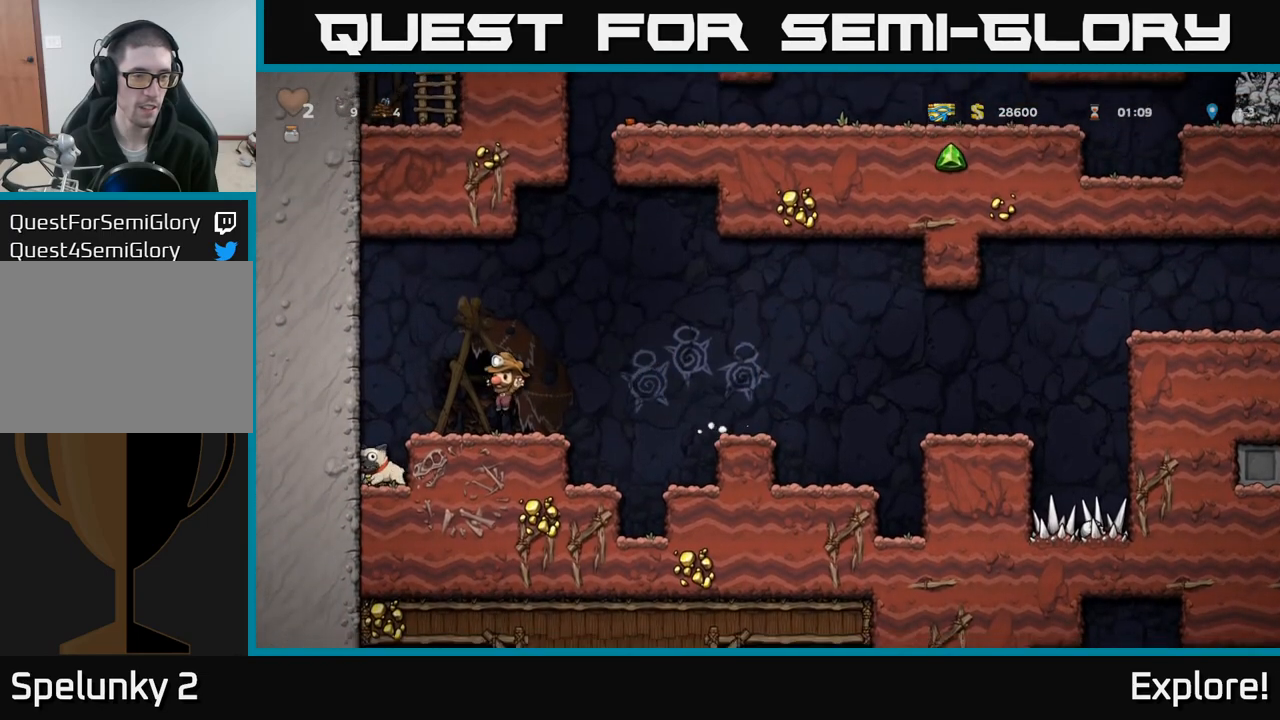
{"buttons": ["DPAD_DOWN"], "left_stick": "center", "right_stick": "center", "events": [[250, "DPAD_LEFT", "up"], [483, "DPAD_DOWN", "down"]]}
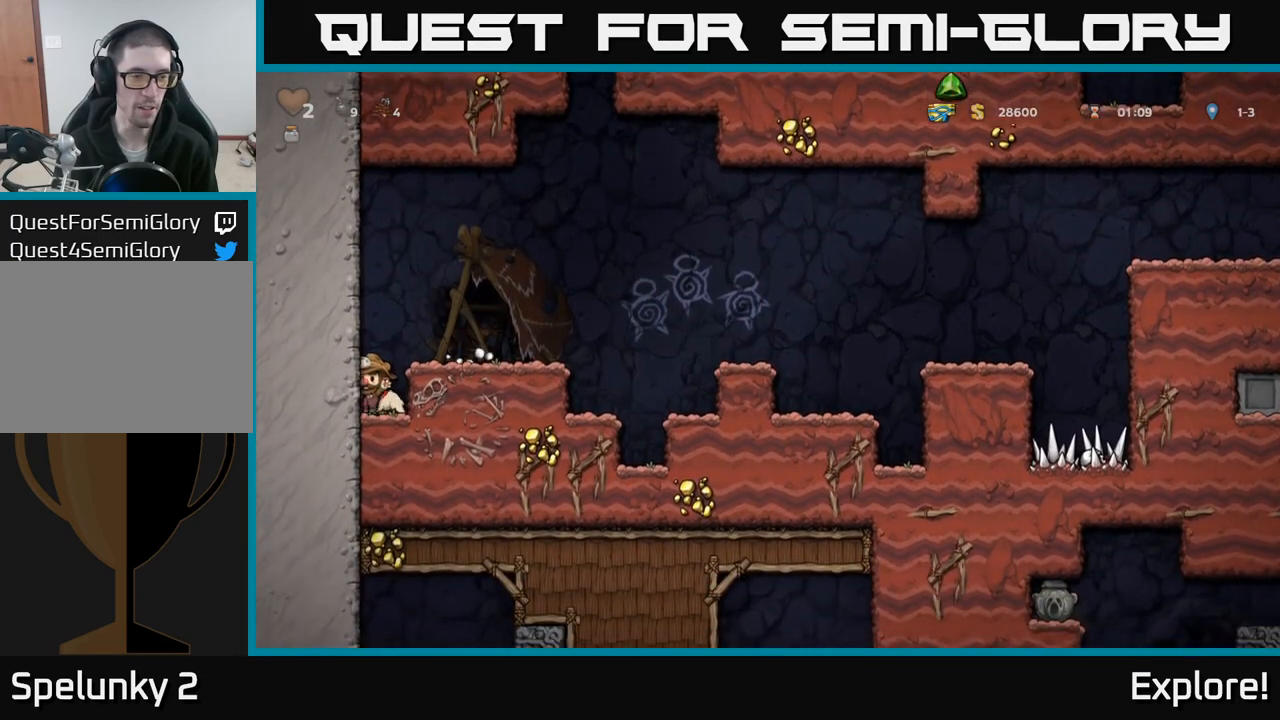
{"buttons": ["DPAD_RIGHT"], "left_stick": "center", "right_stick": "center", "events": [[117, "X", "down"], [183, "DPAD_DOWN", "up"], [217, "A", "down"], [233, "X", "up"], [267, "DPAD_RIGHT", "down"], [300, "A", "up"]]}
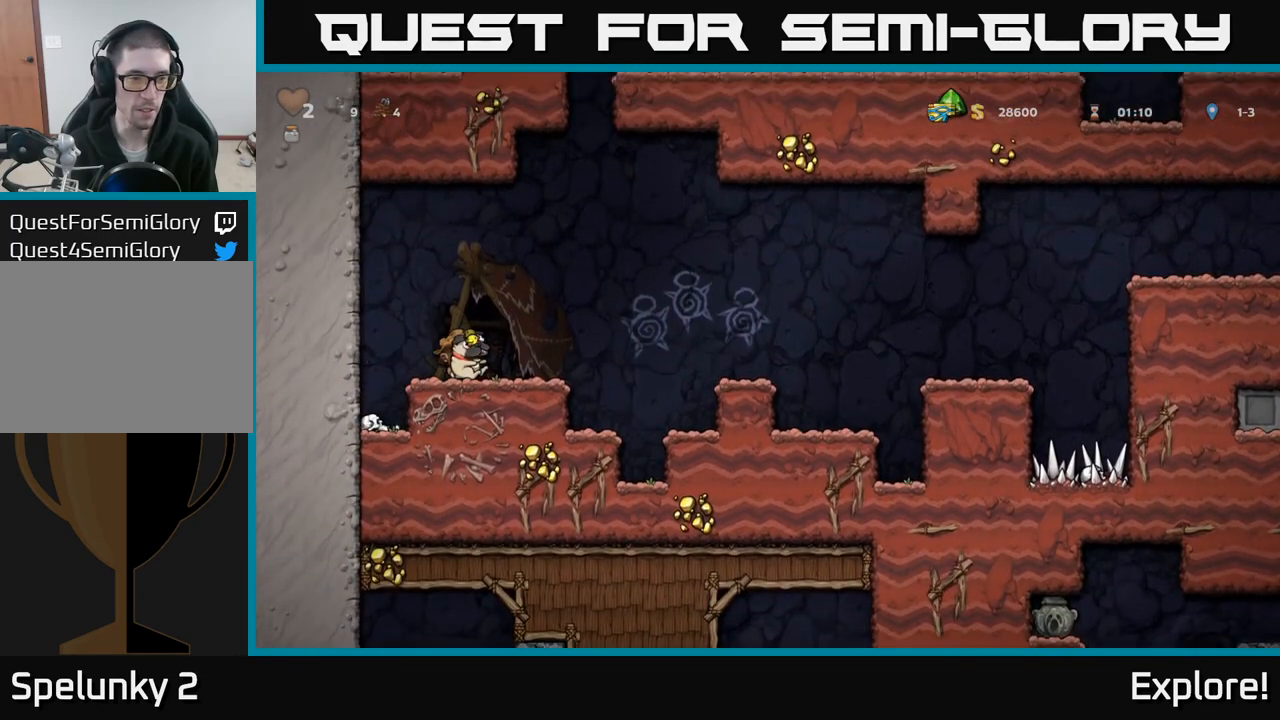
{"buttons": [], "left_stick": "center", "right_stick": "center", "events": [[167, "A", "down"], [333, "A", "up"], [483, "DPAD_RIGHT", "up"]]}
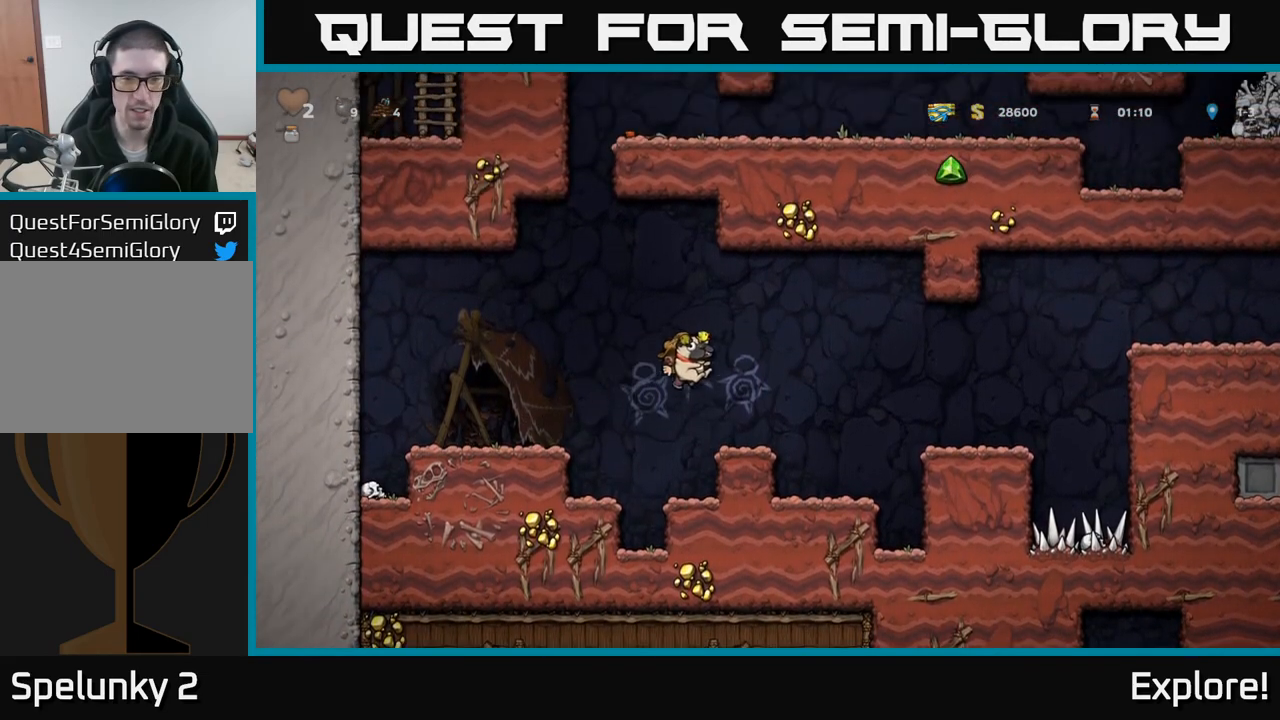
{"buttons": ["DPAD_RIGHT"], "left_stick": "center", "right_stick": "center", "events": [[83, "DPAD_RIGHT", "down"], [250, "A", "down"], [350, "A", "up"]]}
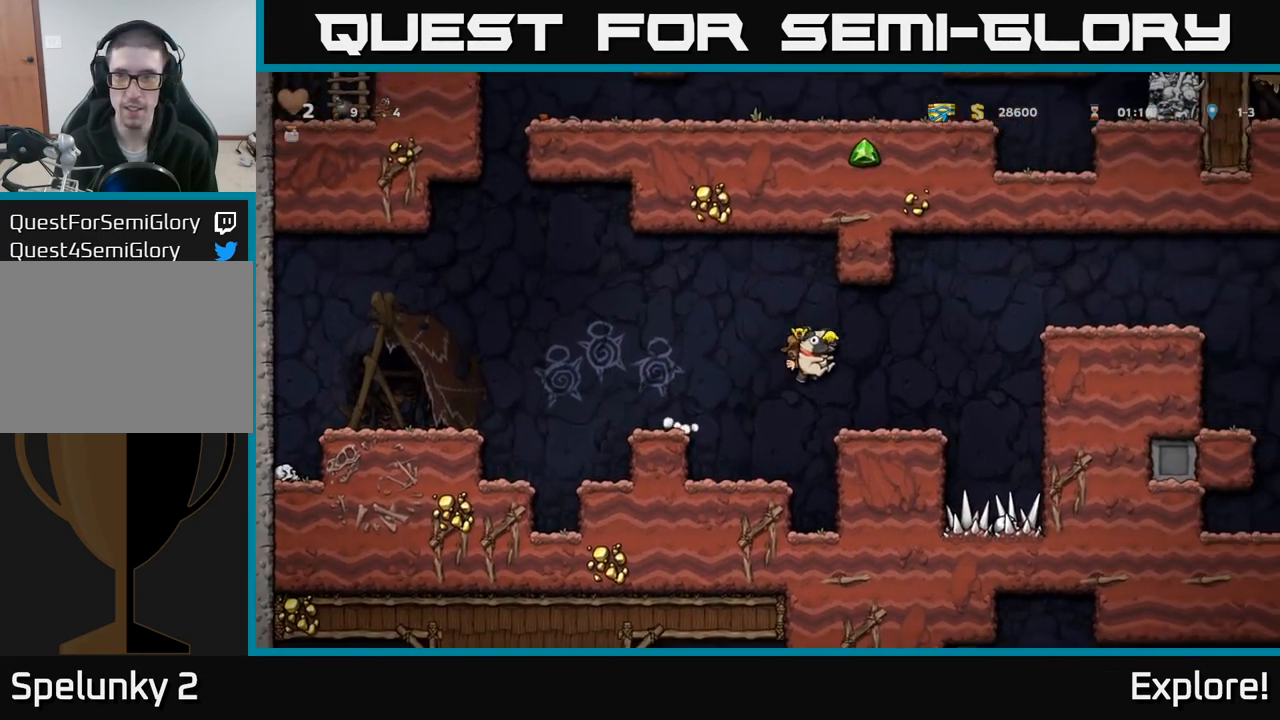
{"buttons": ["A", "DPAD_RIGHT"], "left_stick": "center", "right_stick": "center", "events": [[17, "DPAD_RIGHT", "up"], [167, "DPAD_RIGHT", "down"], [300, "A", "down"]]}
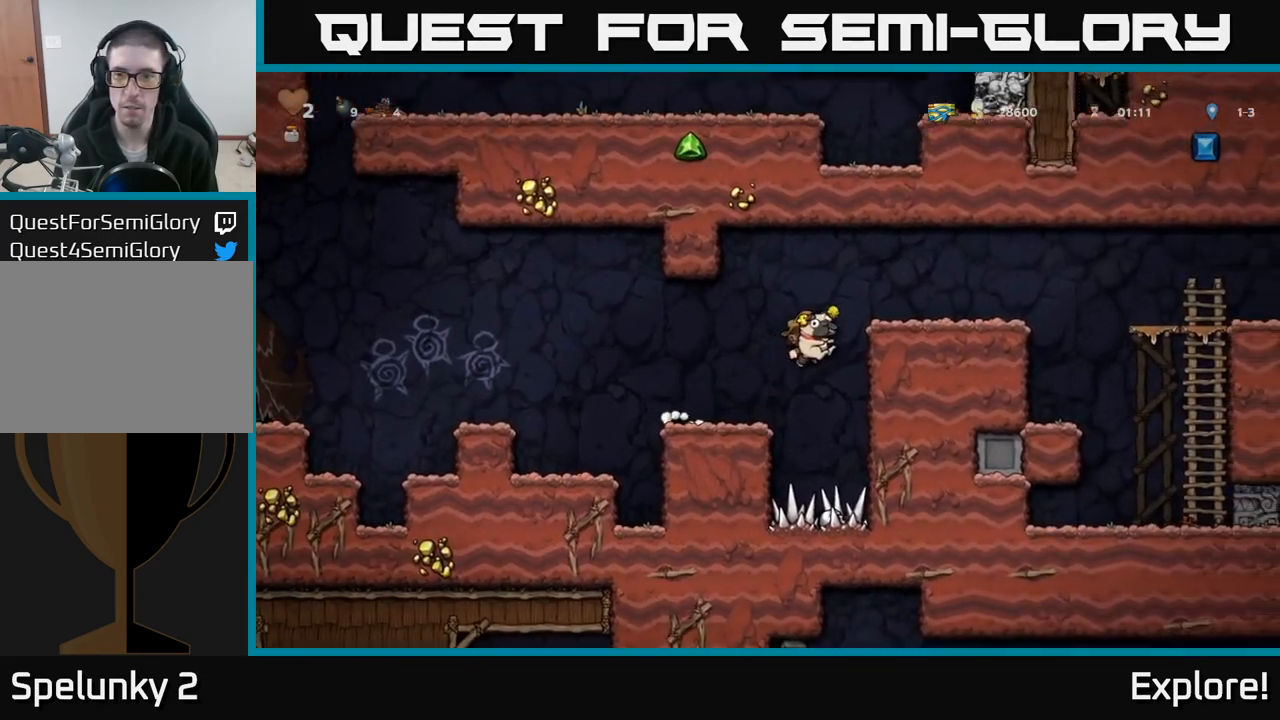
{"buttons": ["DPAD_RIGHT"], "left_stick": "center", "right_stick": "center", "events": [[67, "A", "up"], [183, "A", "down"], [300, "A", "up"]]}
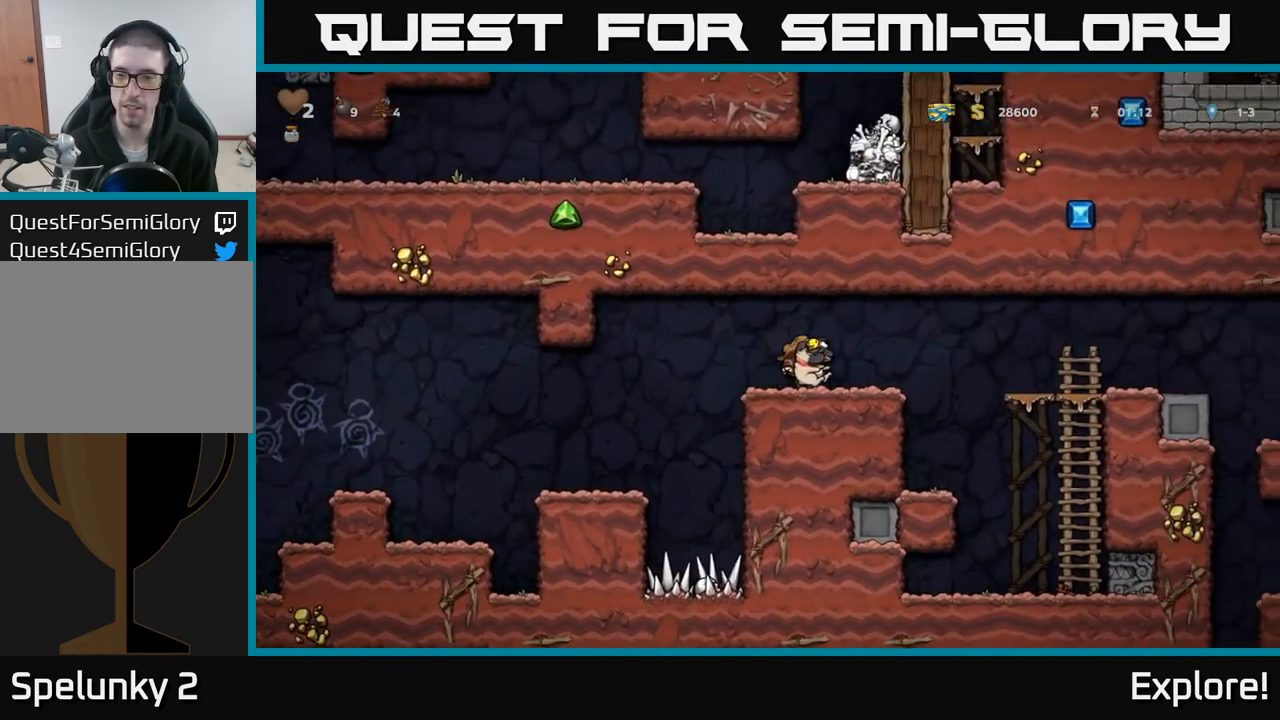
{"buttons": ["DPAD_RIGHT"], "left_stick": "center", "right_stick": "center", "events": [[133, "A", "down"], [250, "A", "up"]]}
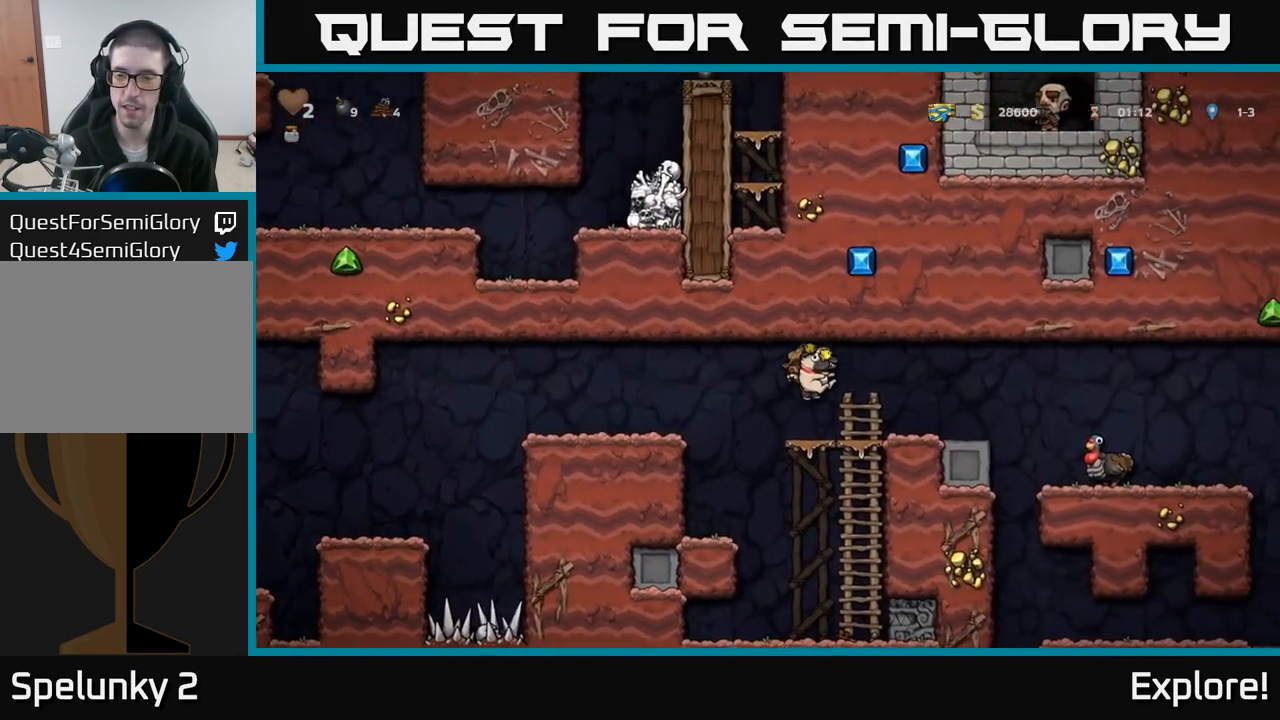
{"buttons": ["DPAD_RIGHT"], "left_stick": "center", "right_stick": "center", "events": [[217, "A", "down"], [350, "A", "up"]]}
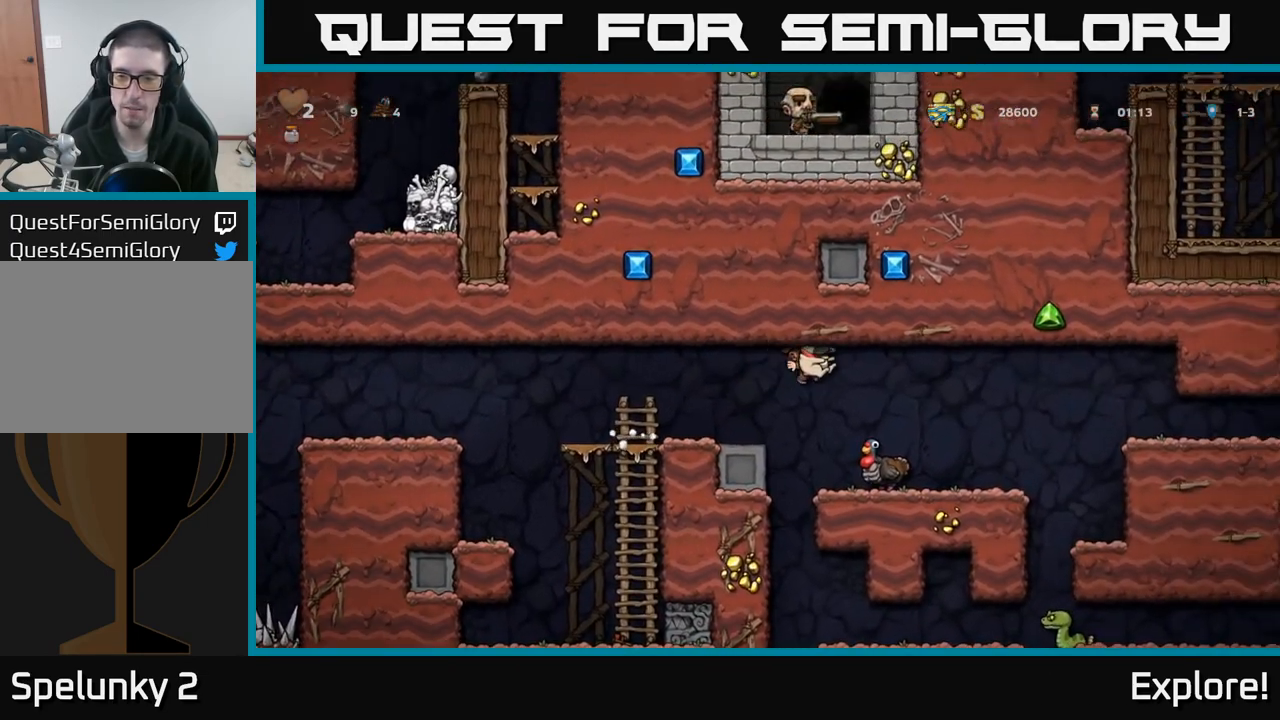
{"buttons": ["DPAD_LEFT"], "left_stick": "center", "right_stick": "center", "events": [[67, "DPAD_RIGHT", "up"], [300, "DPAD_LEFT", "down"]]}
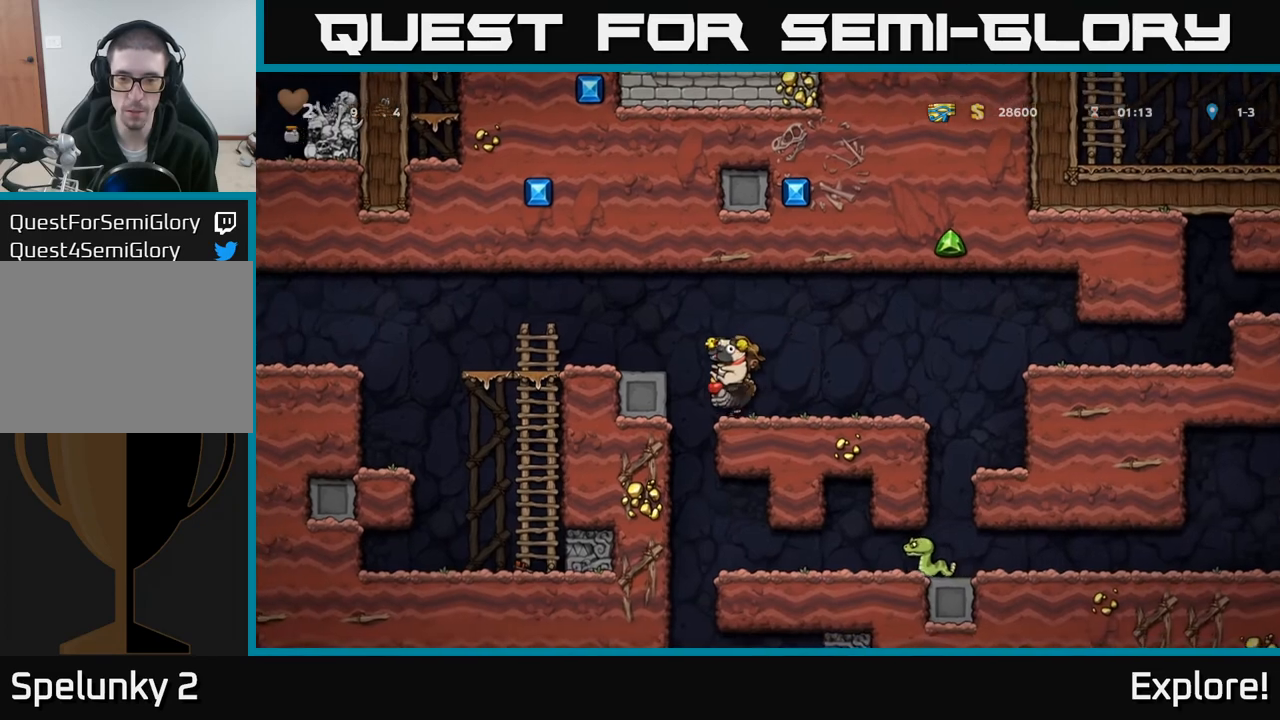
{"buttons": [], "left_stick": "center", "right_stick": "center", "events": [[50, "DPAD_LEFT", "up"]]}
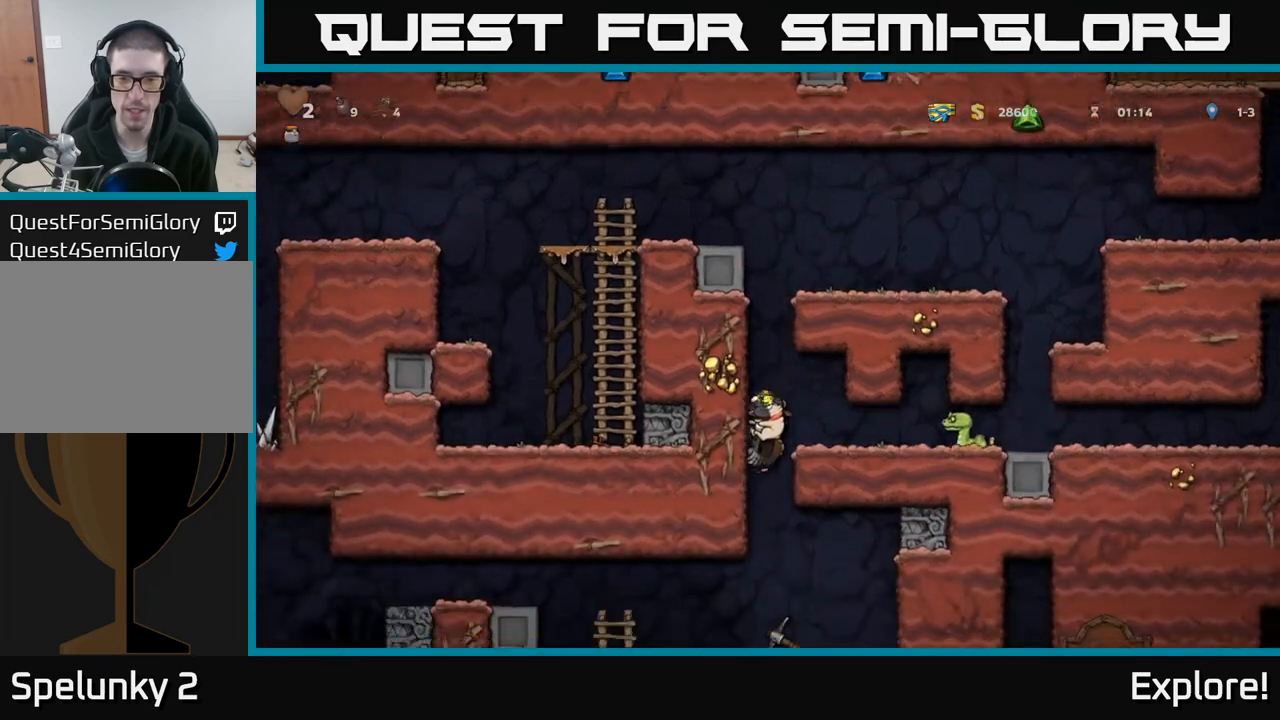
{"buttons": [], "left_stick": "center", "right_stick": "center", "events": [[183, "A", "down"], [267, "A", "up"]]}
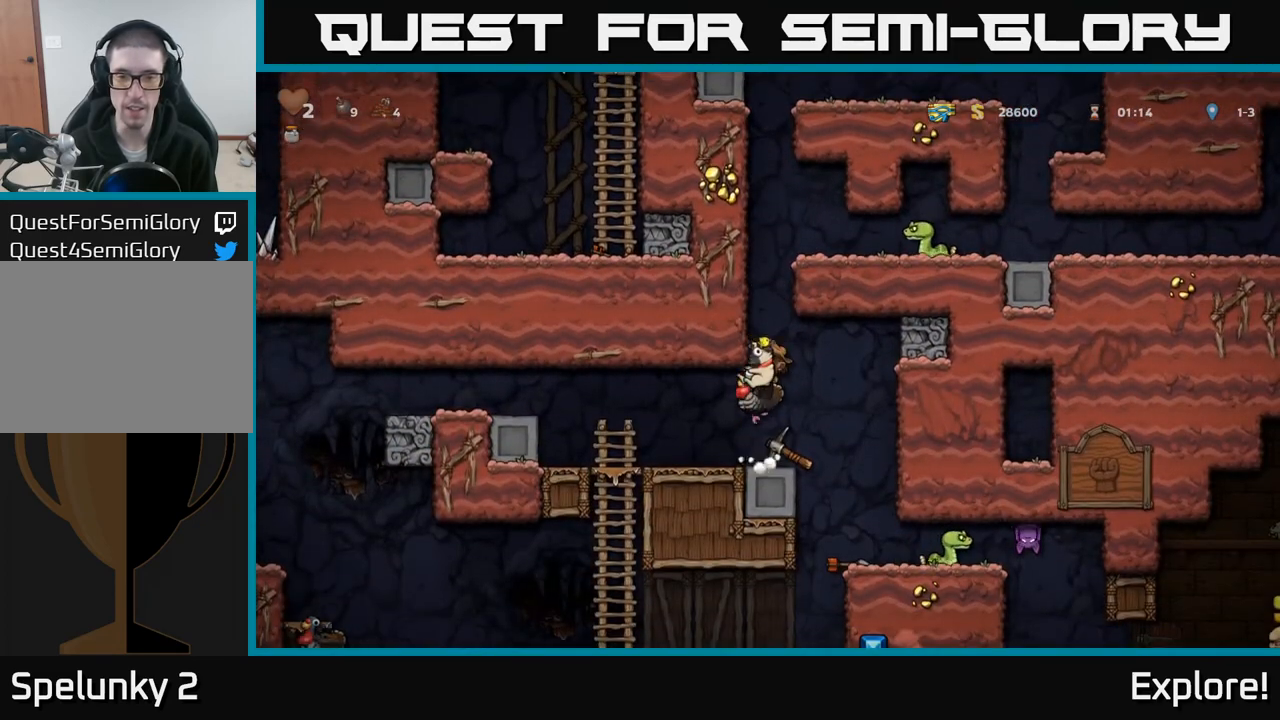
{"buttons": ["DPAD_DOWN", "DPAD_LEFT"], "left_stick": "center", "right_stick": "center", "events": [[167, "DPAD_LEFT", "down"], [500, "DPAD_DOWN", "down"]]}
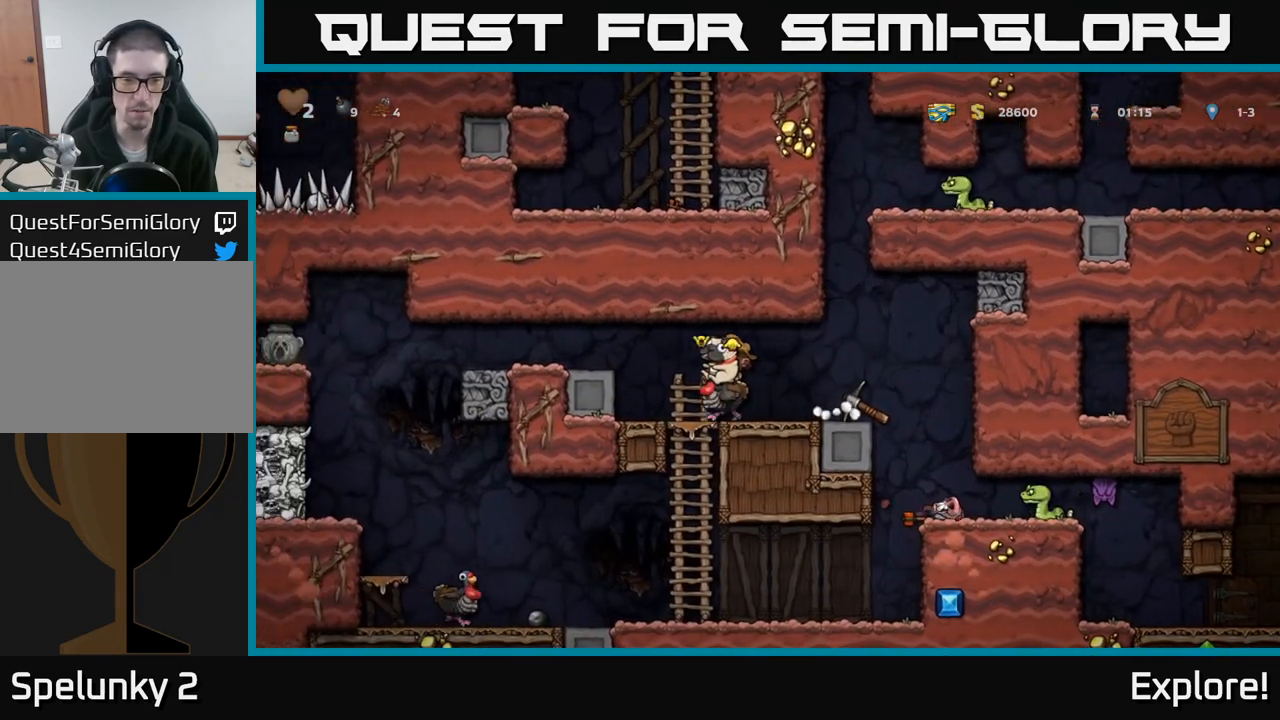
{"buttons": [], "left_stick": "center", "right_stick": "center", "events": [[17, "DPAD_LEFT", "up"], [133, "A", "down"], [233, "A", "up"], [383, "DPAD_DOWN", "up"]]}
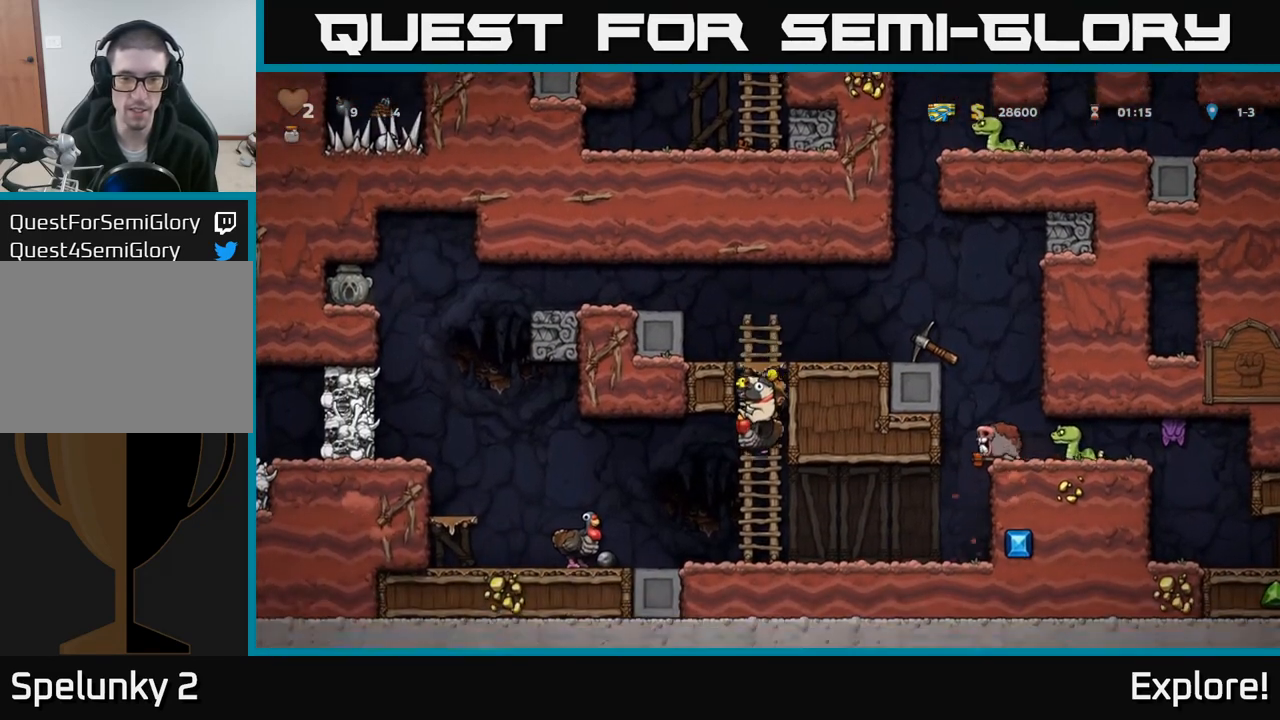
{"buttons": [], "left_stick": "center", "right_stick": "center", "events": []}
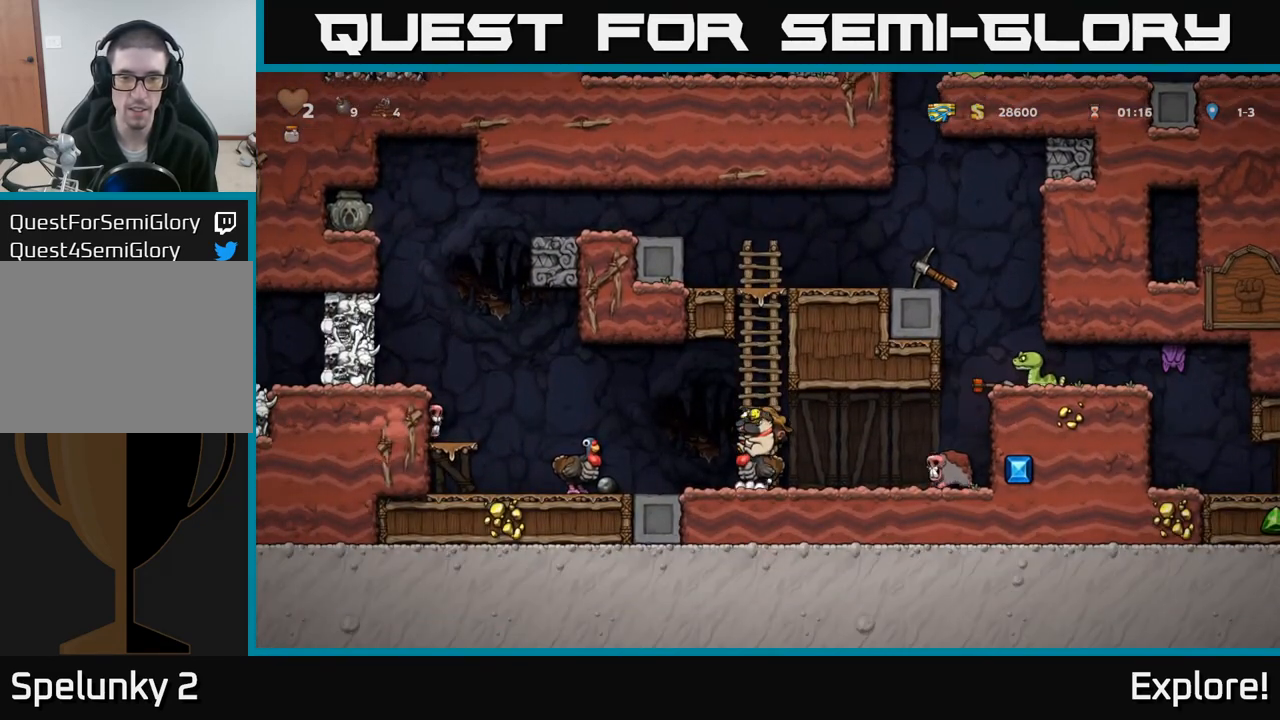
{"buttons": [], "left_stick": "center", "right_stick": "center", "events": [[267, "A", "down"], [367, "A", "up"]]}
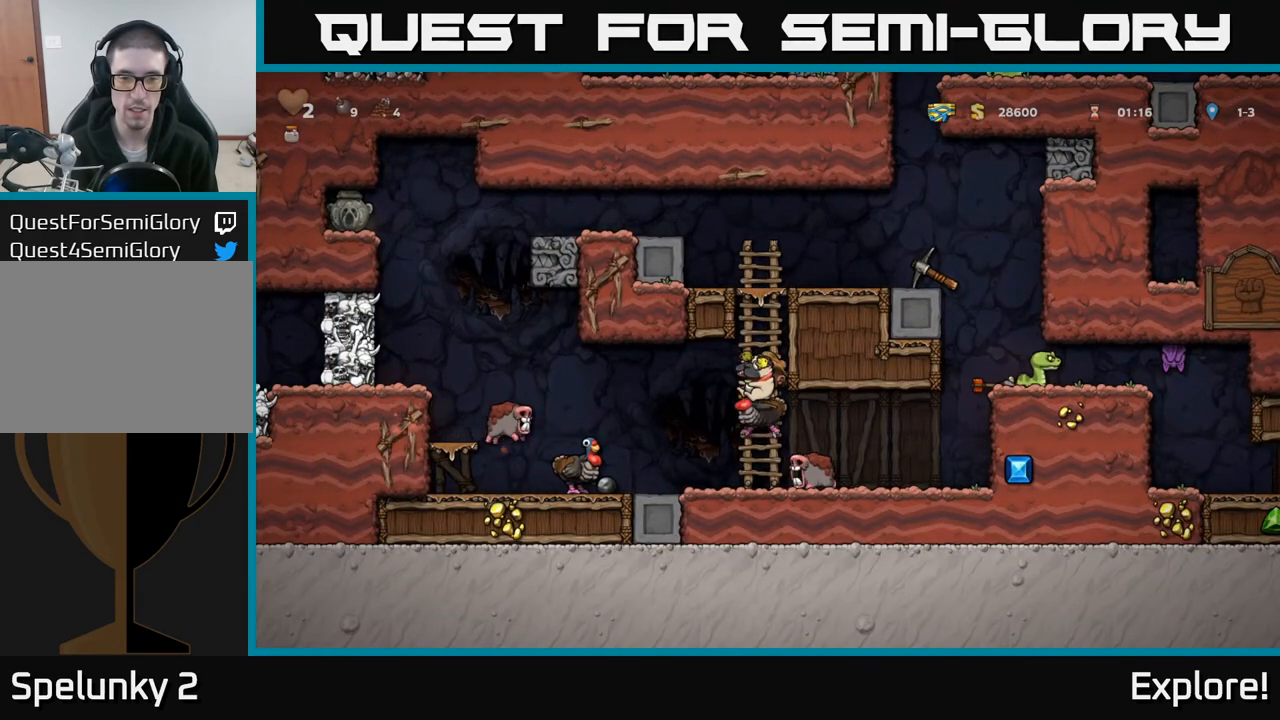
{"buttons": [], "left_stick": "center", "right_stick": "center", "events": []}
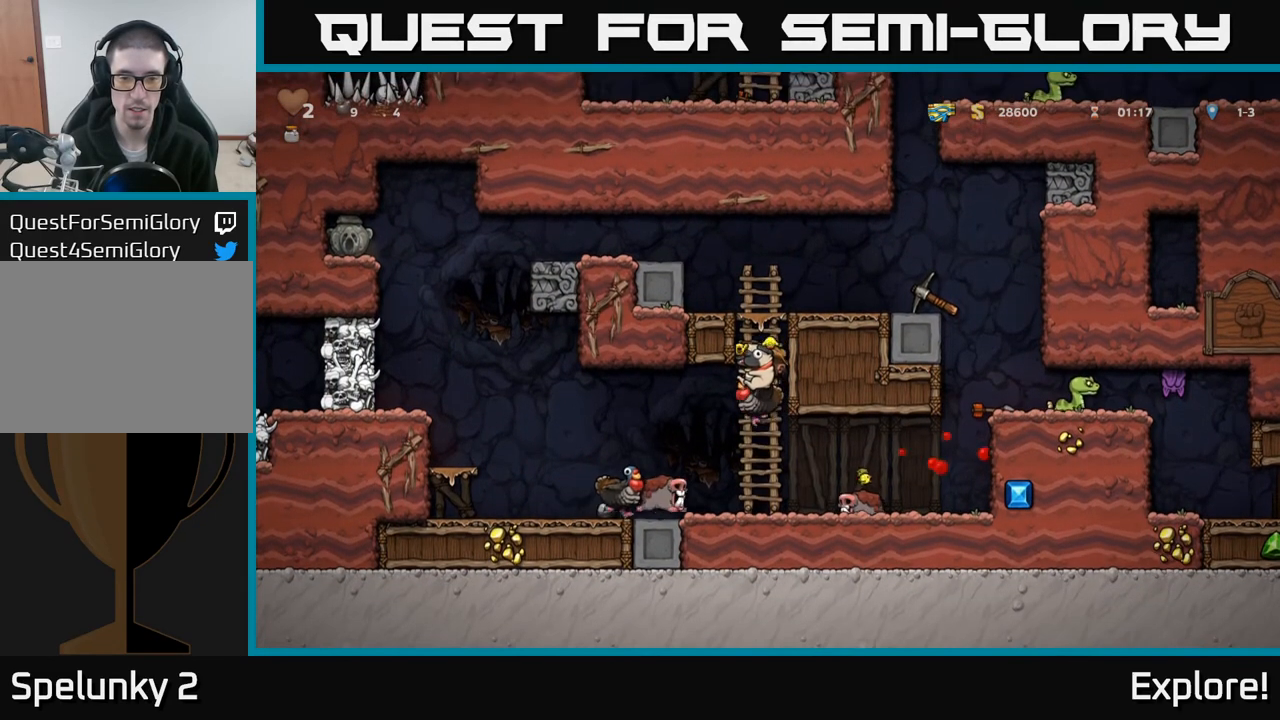
{"buttons": [], "left_stick": "center", "right_stick": "center", "events": [[50, "A", "down"], [150, "A", "up"]]}
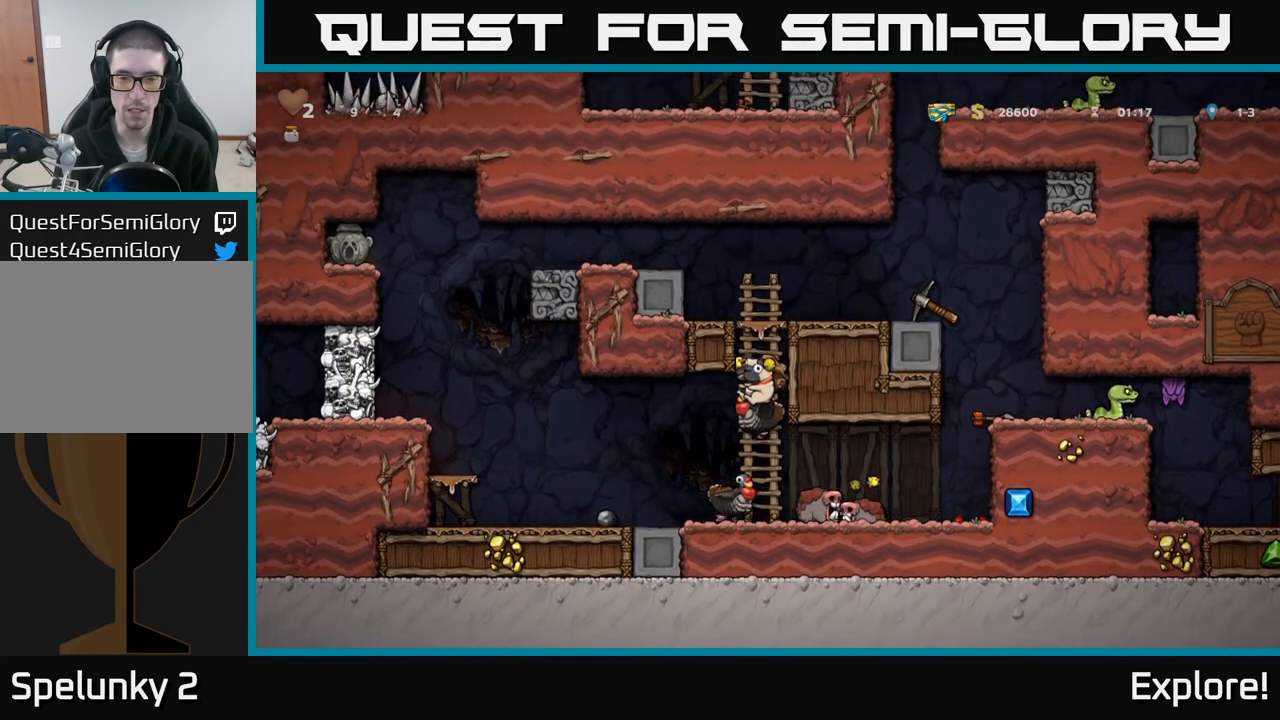
{"buttons": [], "left_stick": "center", "right_stick": "center", "events": [[233, "A", "down"], [483, "A", "up"]]}
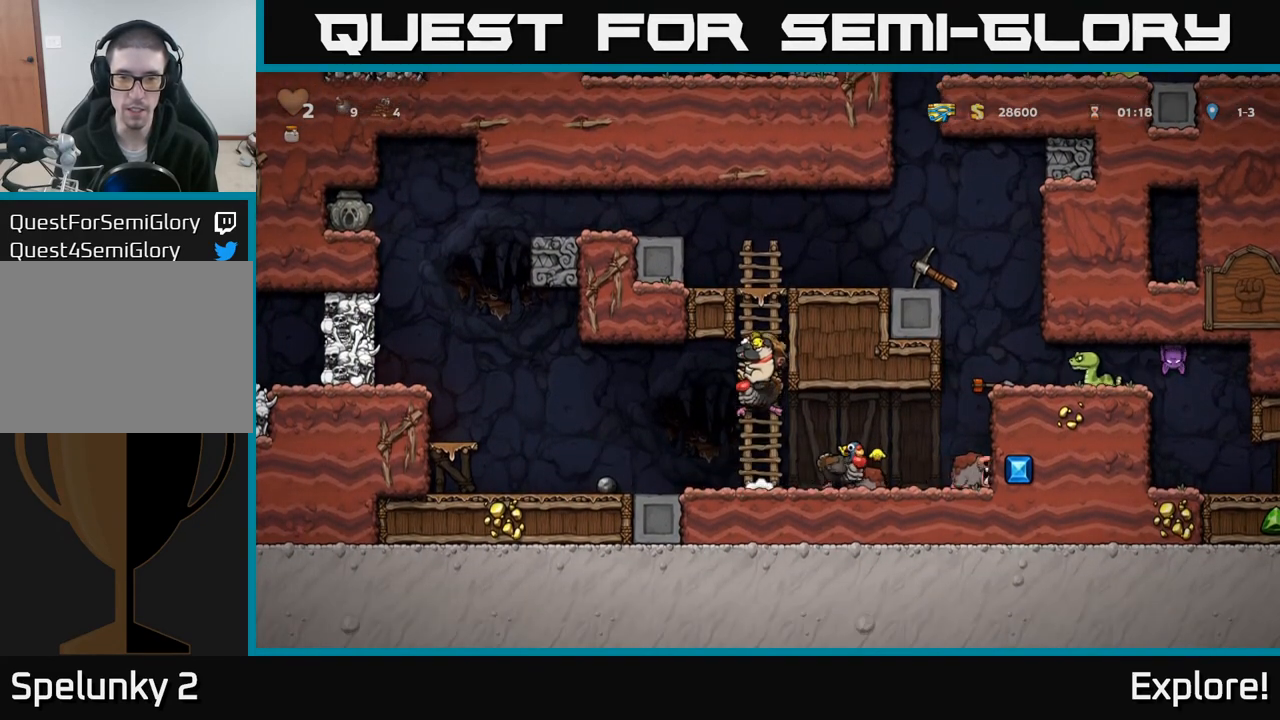
{"buttons": ["A", "DPAD_UP"], "left_stick": "center", "right_stick": "center", "events": [[67, "A", "down"], [333, "DPAD_UP", "down"], [350, "A", "up"], [433, "A", "down"]]}
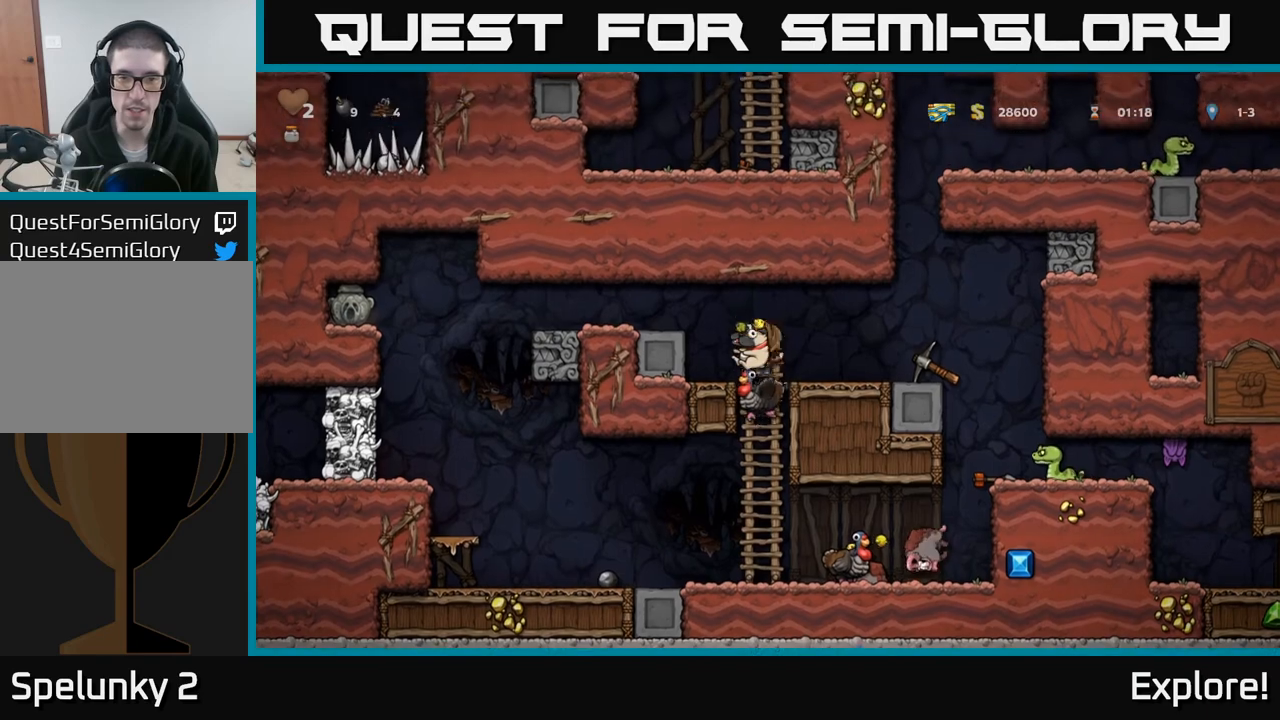
{"buttons": ["DPAD_RIGHT"], "left_stick": "center", "right_stick": "center", "events": [[33, "A", "up"], [150, "DPAD_RIGHT", "down"], [150, "DPAD_UP", "up"], [350, "DPAD_RIGHT", "up"], [467, "DPAD_RIGHT", "down"]]}
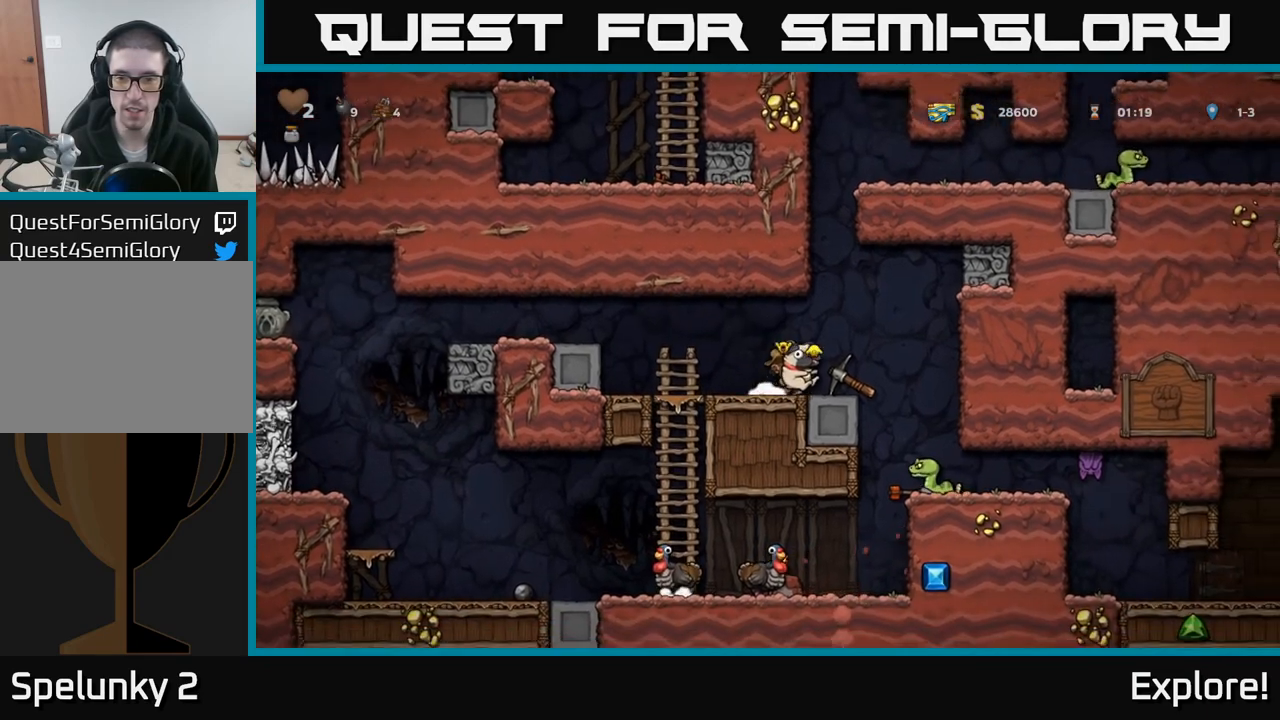
{"buttons": [], "left_stick": "center", "right_stick": "center", "events": [[383, "DPAD_RIGHT", "up"]]}
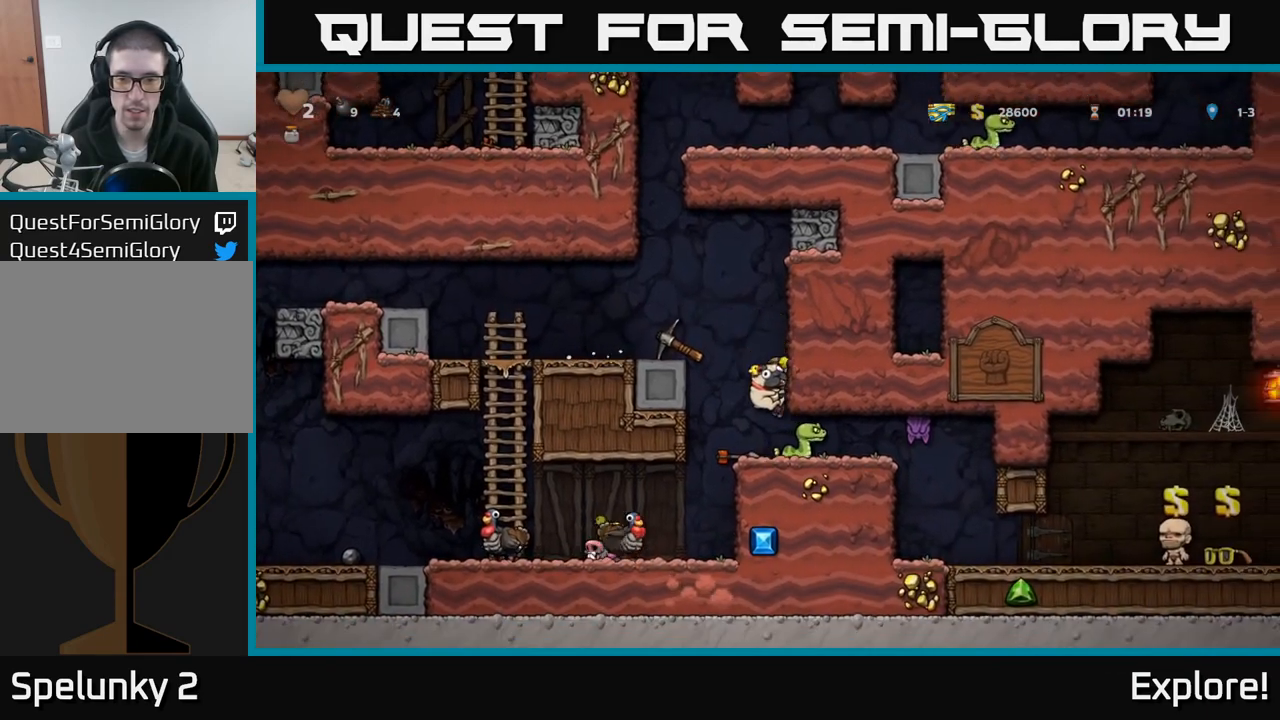
{"buttons": [], "left_stick": "center", "right_stick": "center", "events": []}
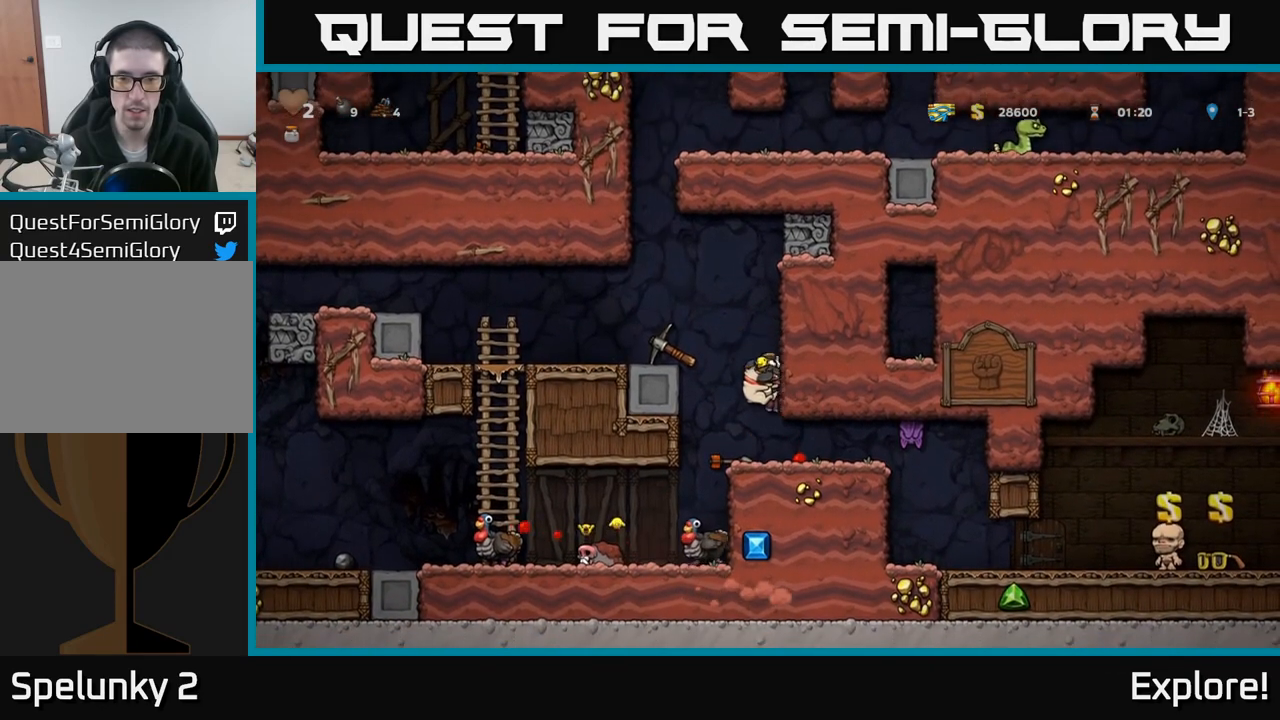
{"buttons": [], "left_stick": "center", "right_stick": "center", "events": [[200, "X", "down"], [300, "X", "up"]]}
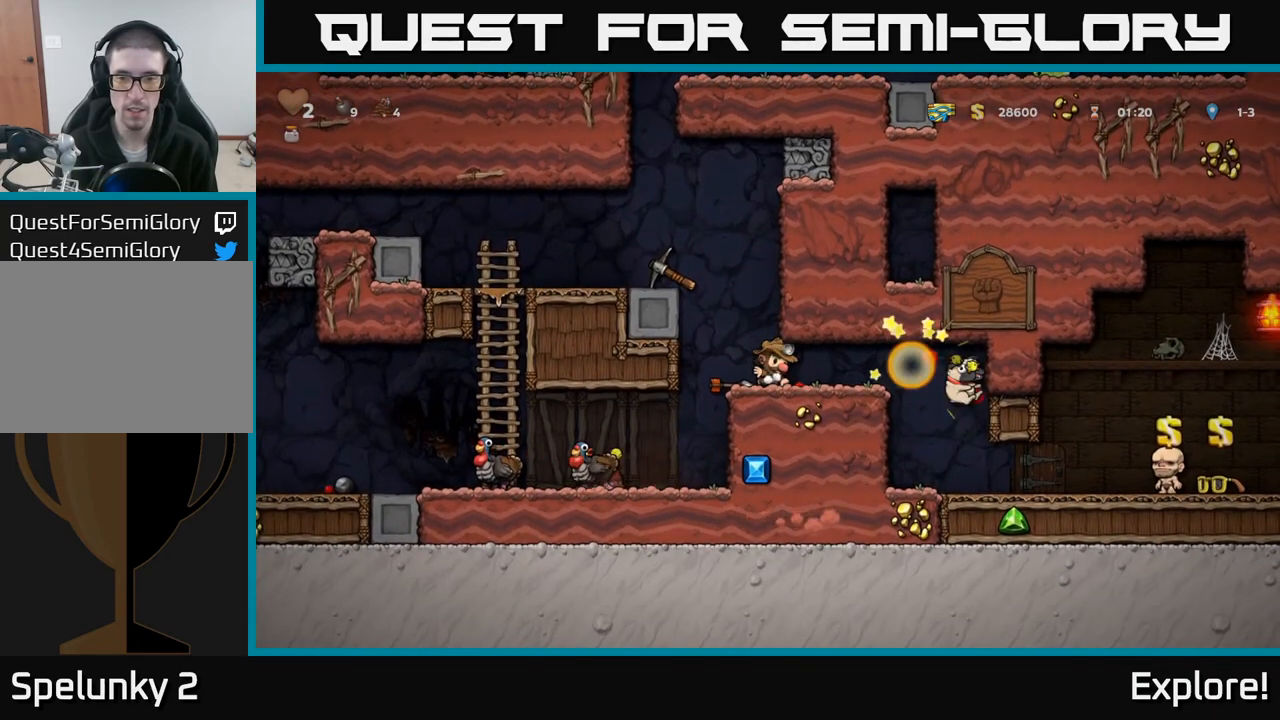
{"buttons": [], "left_stick": "center", "right_stick": "center", "events": [[33, "DPAD_RIGHT", "down"], [400, "DPAD_RIGHT", "up"]]}